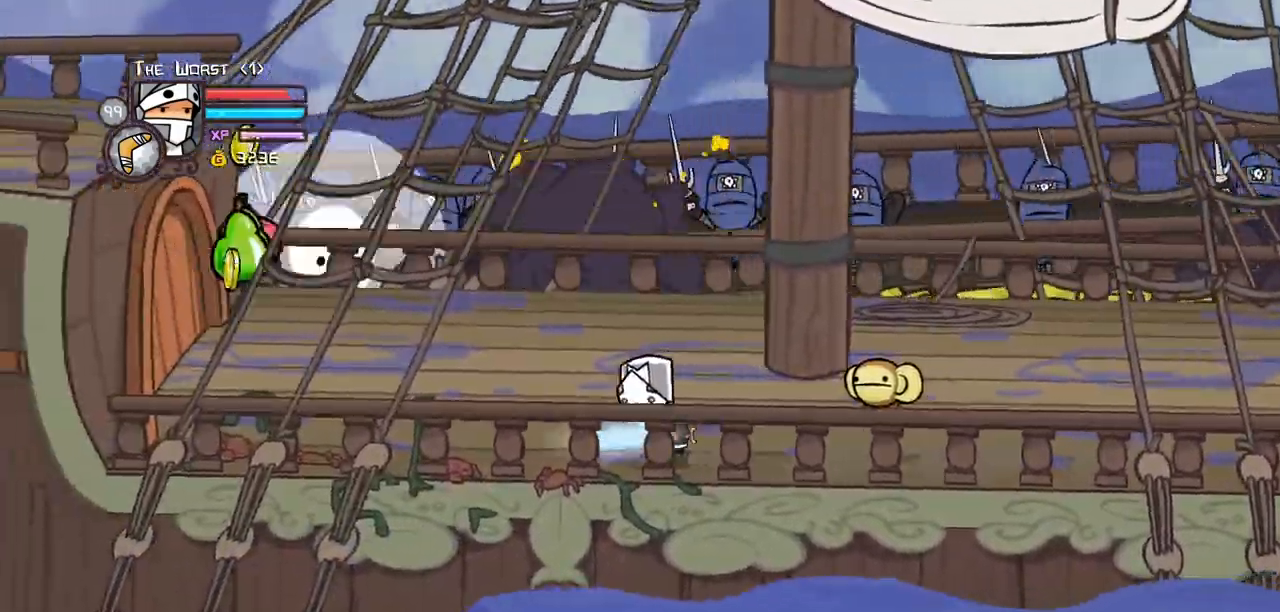
Gameplay with keyboard; each line is a JSON object with the keys held at the frame after it. "events" lists presses ("down") and releases ("up") of "block", "down", "heavy", "item", "iteml", "itemr", "jump", "left", "light", "magic", "right" and "up" between this image and that frame as [ms after this image, input, new state], when the widget could be followed in between. No other keys are recorded. Mouse input is not recorded. Key names are as the overlay labels them; some are game actions (e.g. jump) rather than physical keys.
{"keys": ["left", "up"], "events": [[450, "up", "down"]]}
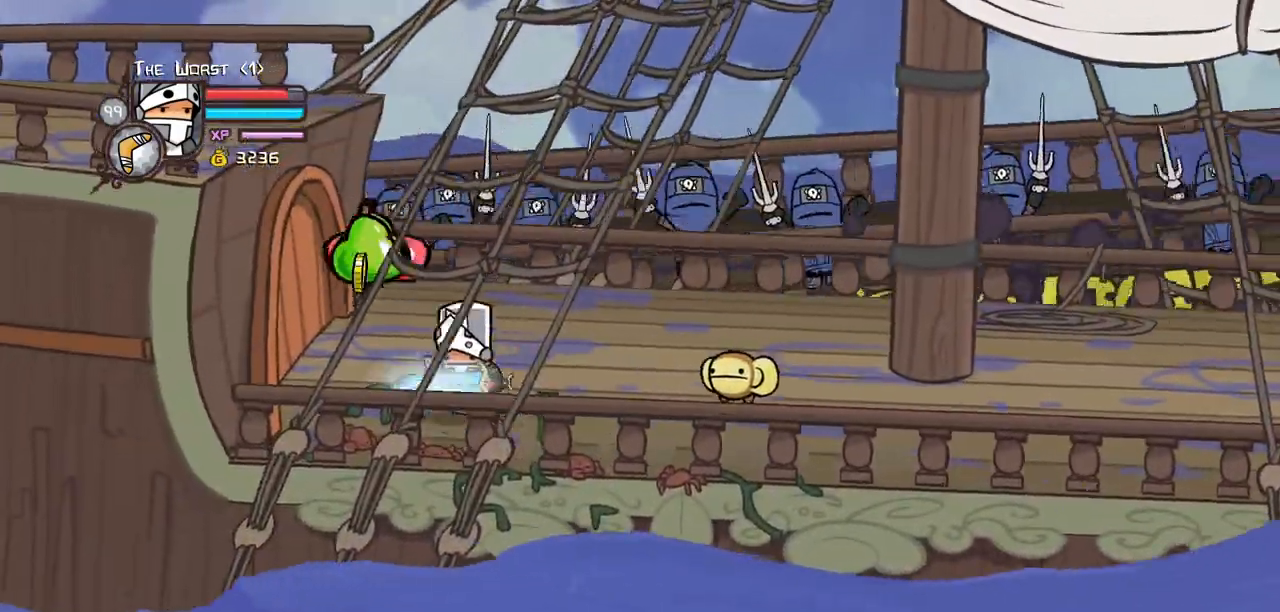
{"keys": ["down", "right"]}
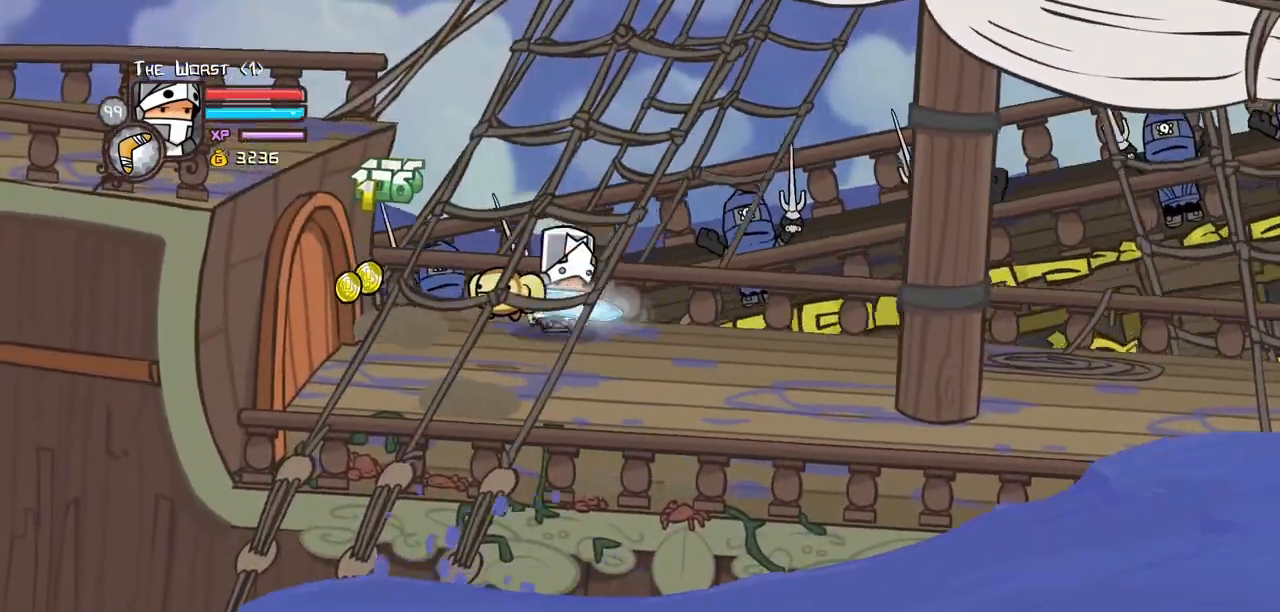
{"keys": ["right"], "events": [[400, "down", "up"]]}
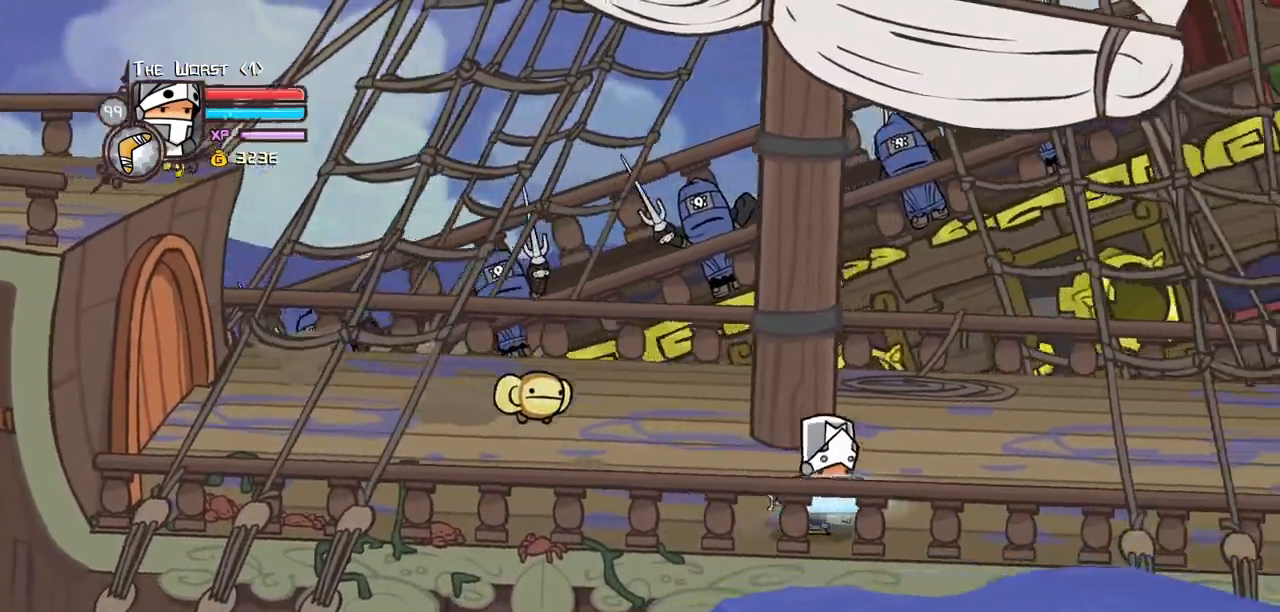
{"keys": ["right"], "events": [[33, "up", "down"], [450, "up", "up"]]}
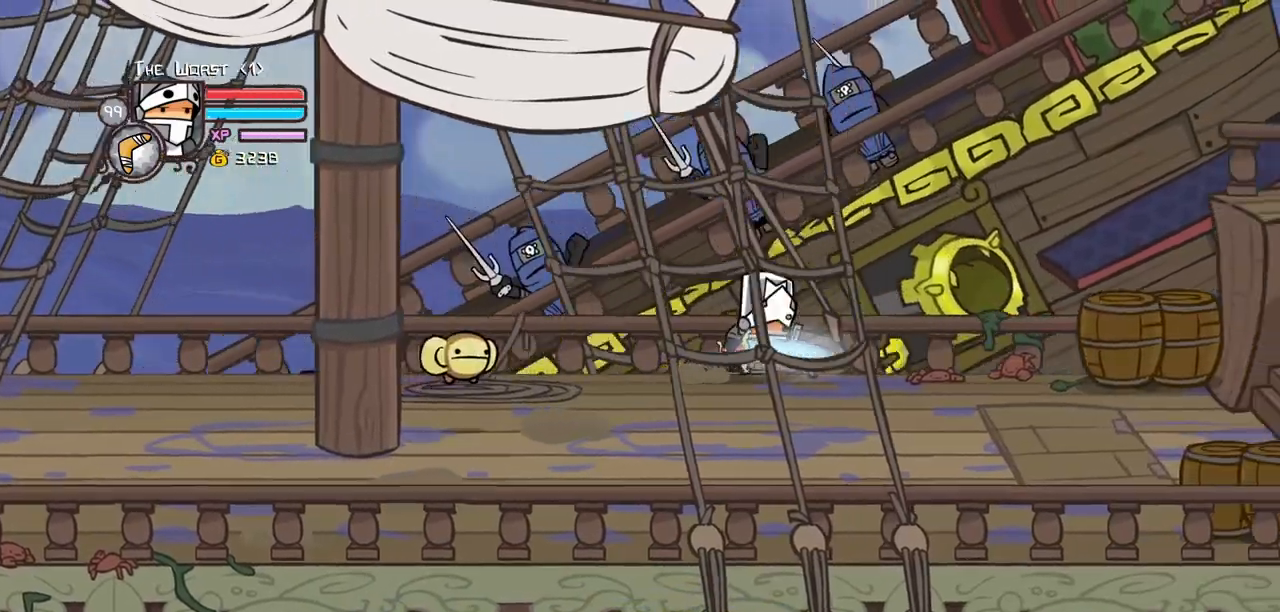
{"keys": ["heavy", "light", "right"], "events": [[333, "light", "down"], [467, "heavy", "down"]]}
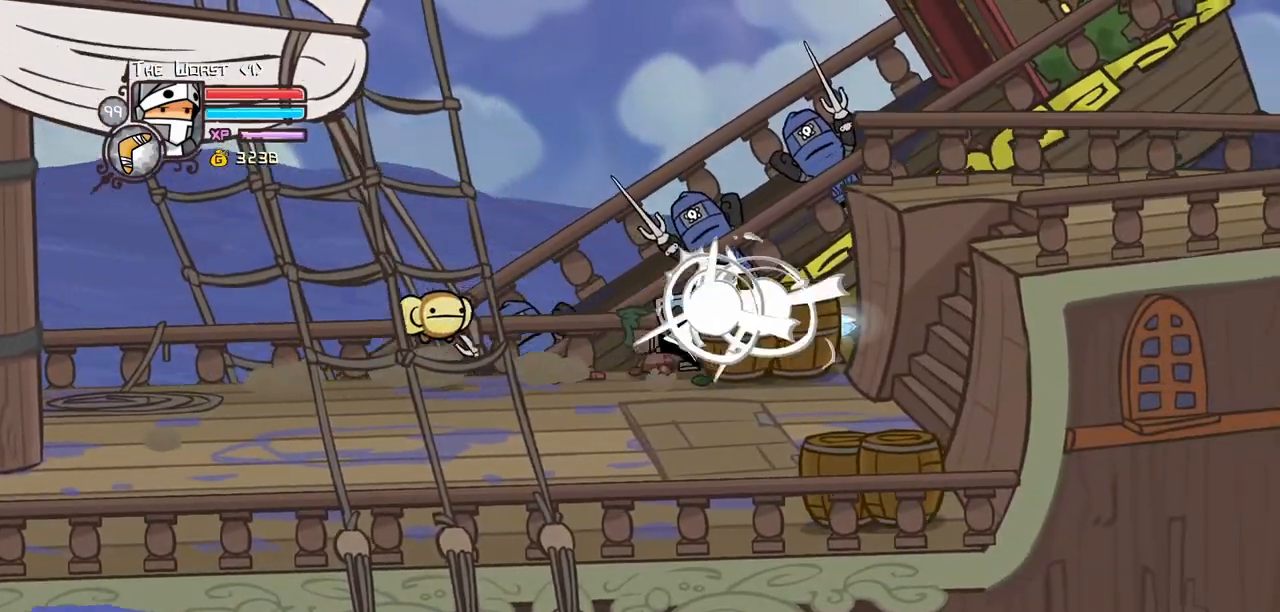
{"keys": ["right"], "events": [[17, "light", "up"], [300, "heavy", "up"]]}
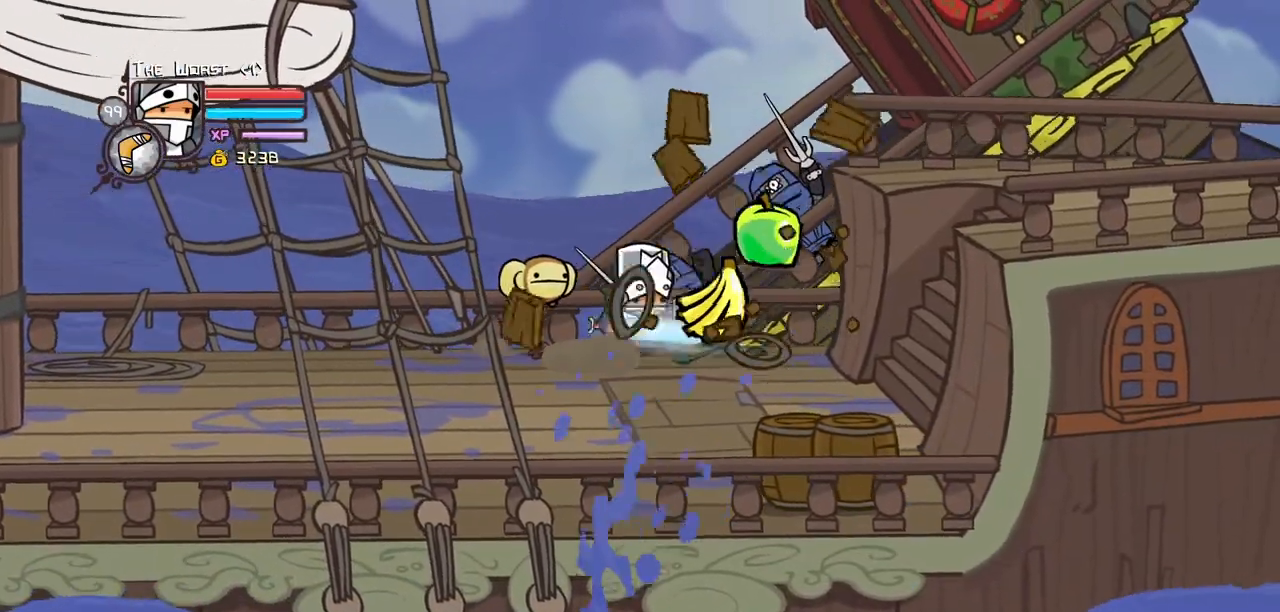
{"keys": ["down", "left"], "events": [[217, "left", "down"], [267, "down", "down"], [417, "right", "up"]]}
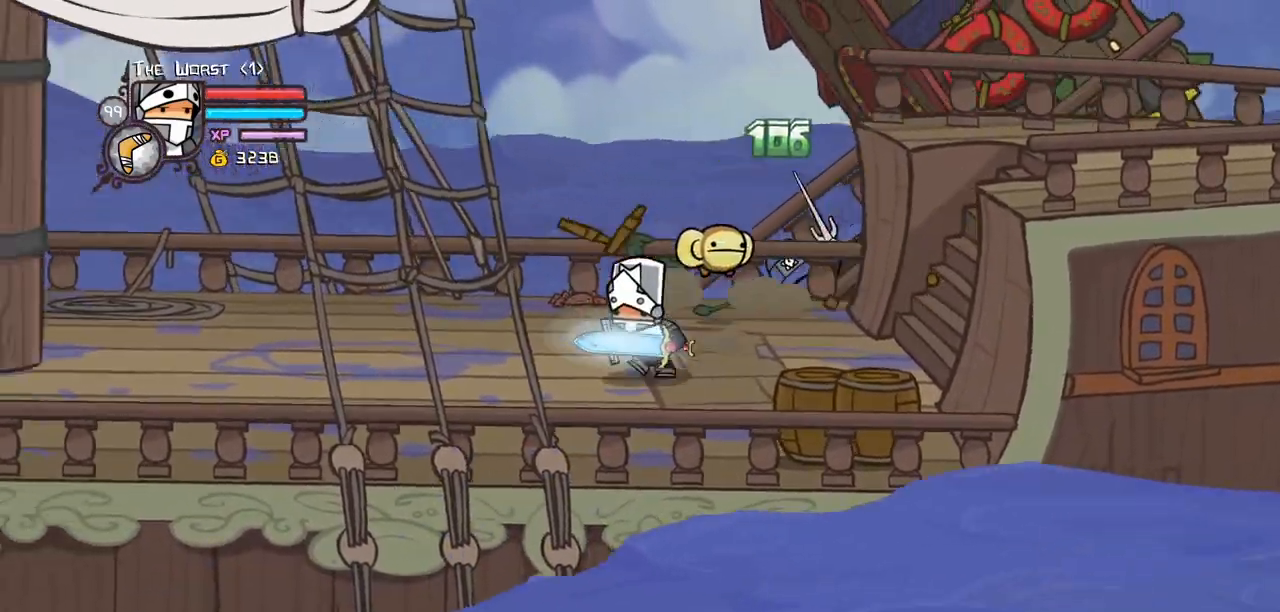
{"keys": ["down", "left"], "events": []}
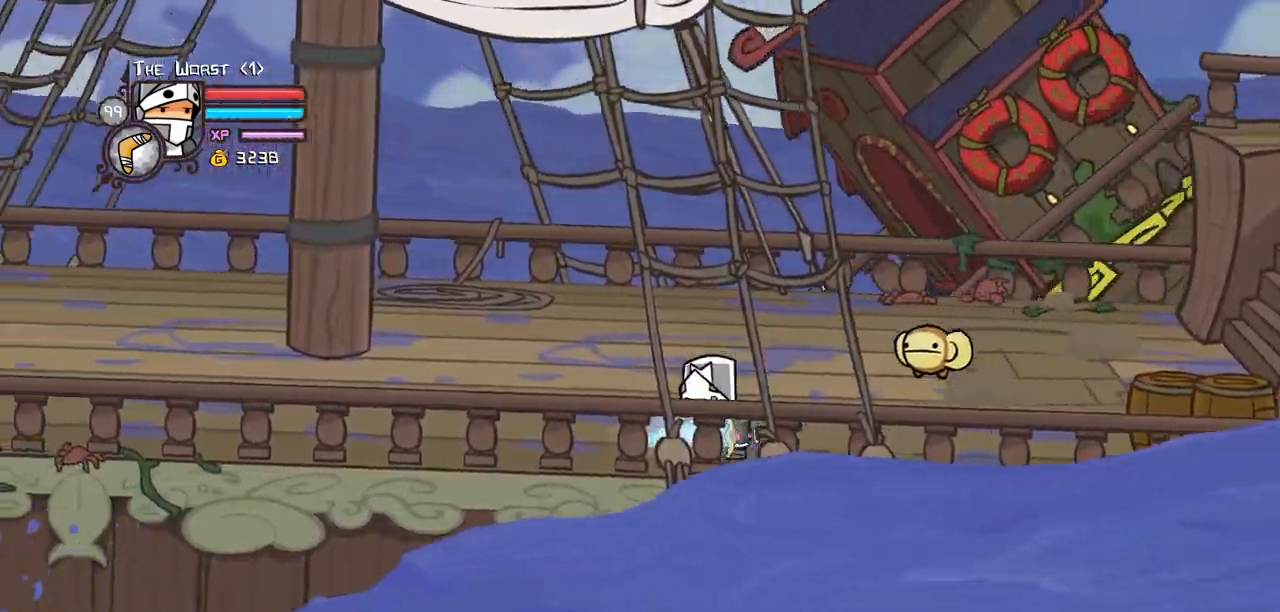
{"keys": ["down", "left"], "events": []}
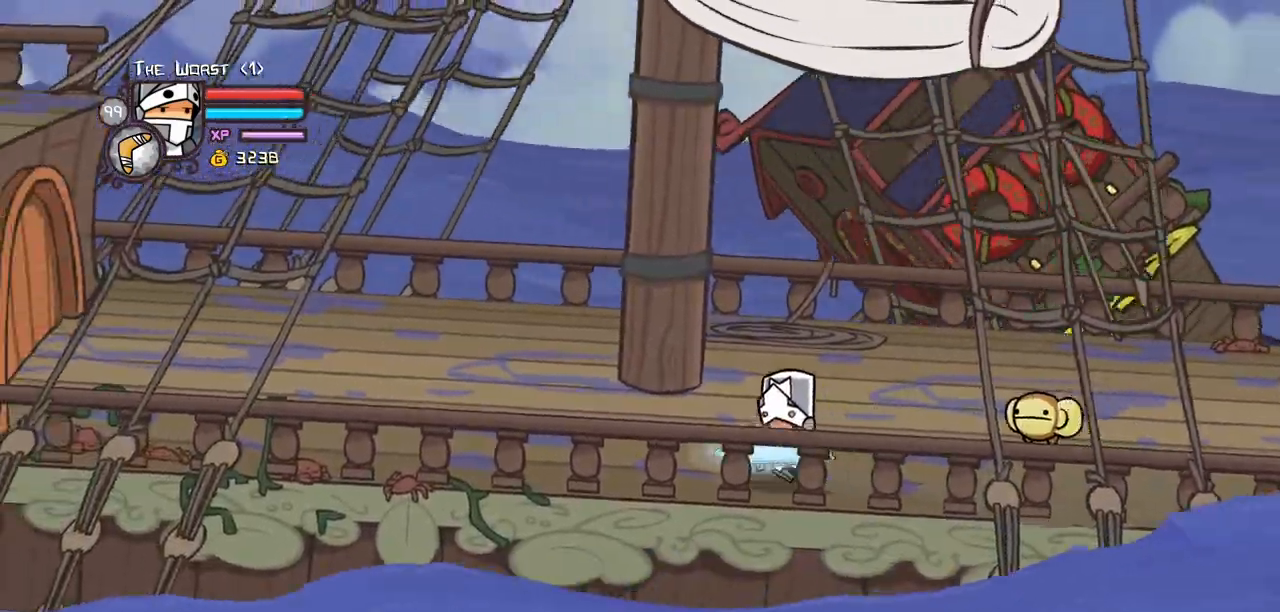
{"keys": ["left"], "events": [[450, "down", "up"]]}
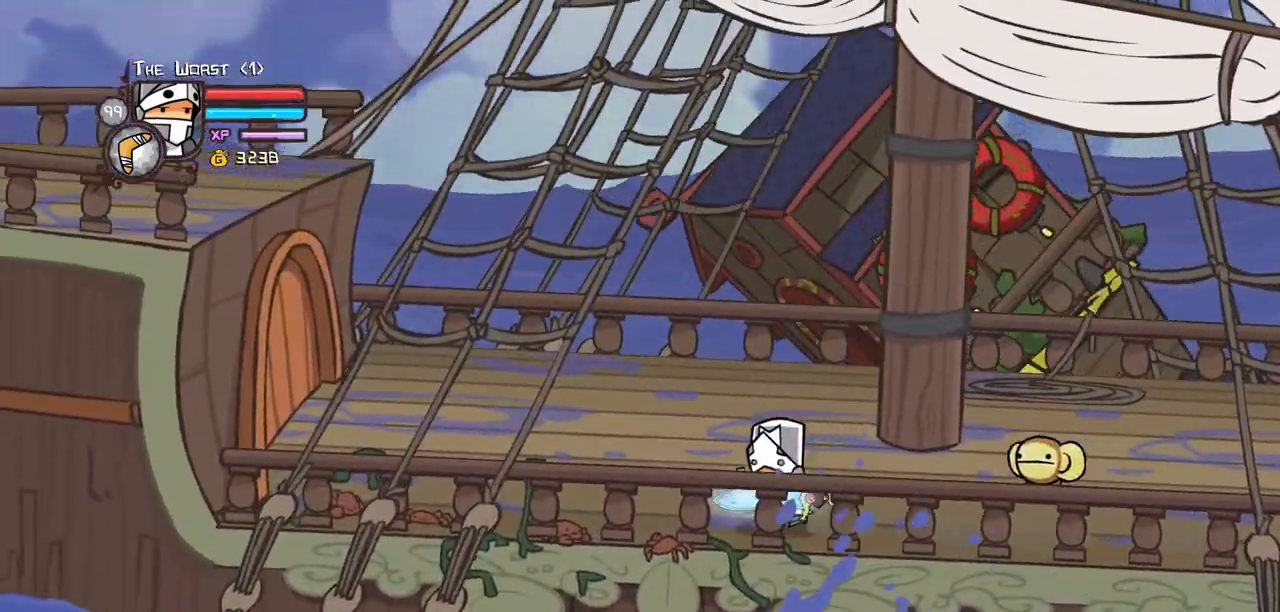
{"keys": ["left"]}
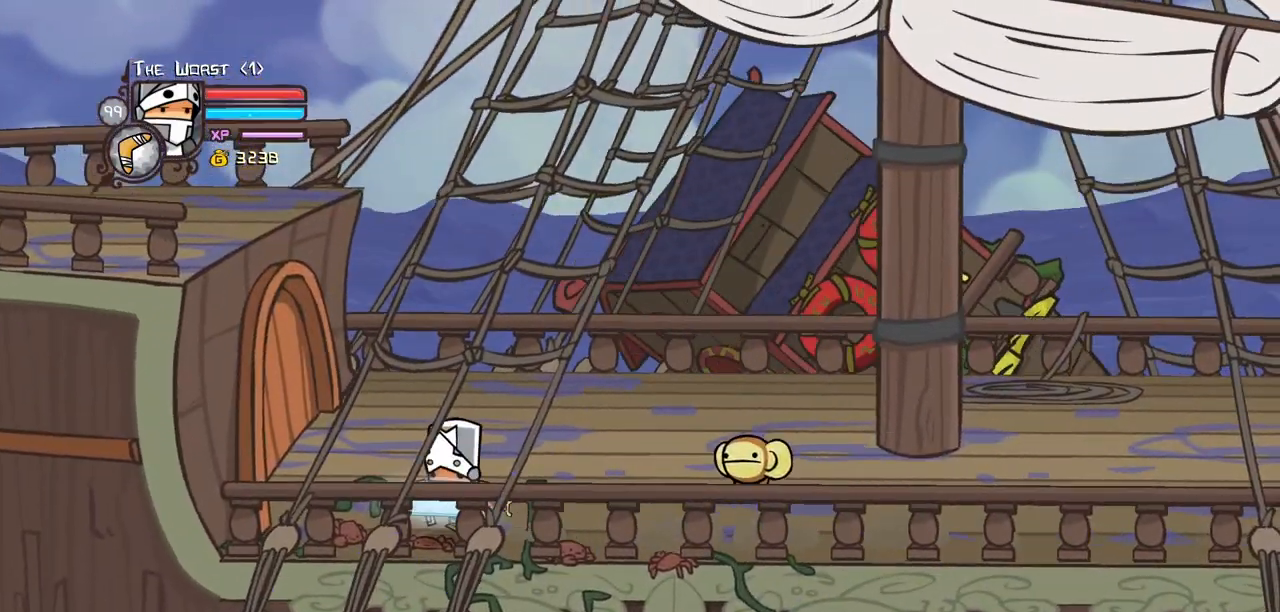
{"keys": ["right"], "events": [[17, "right", "down"], [117, "left", "up"]]}
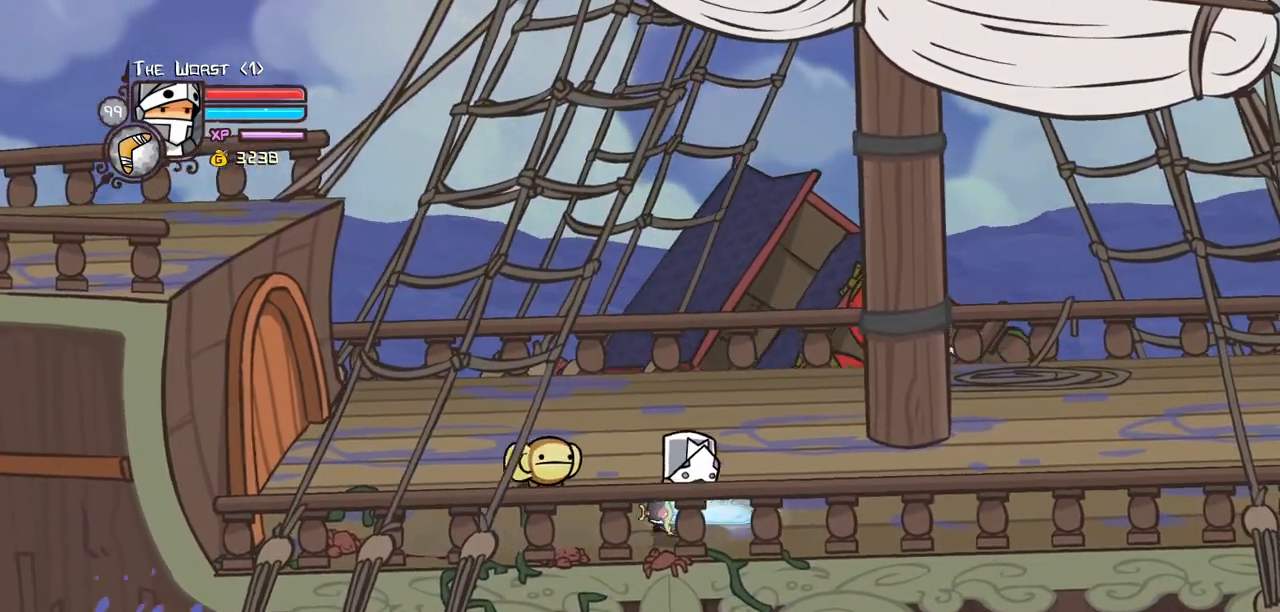
{"keys": ["right"], "events": []}
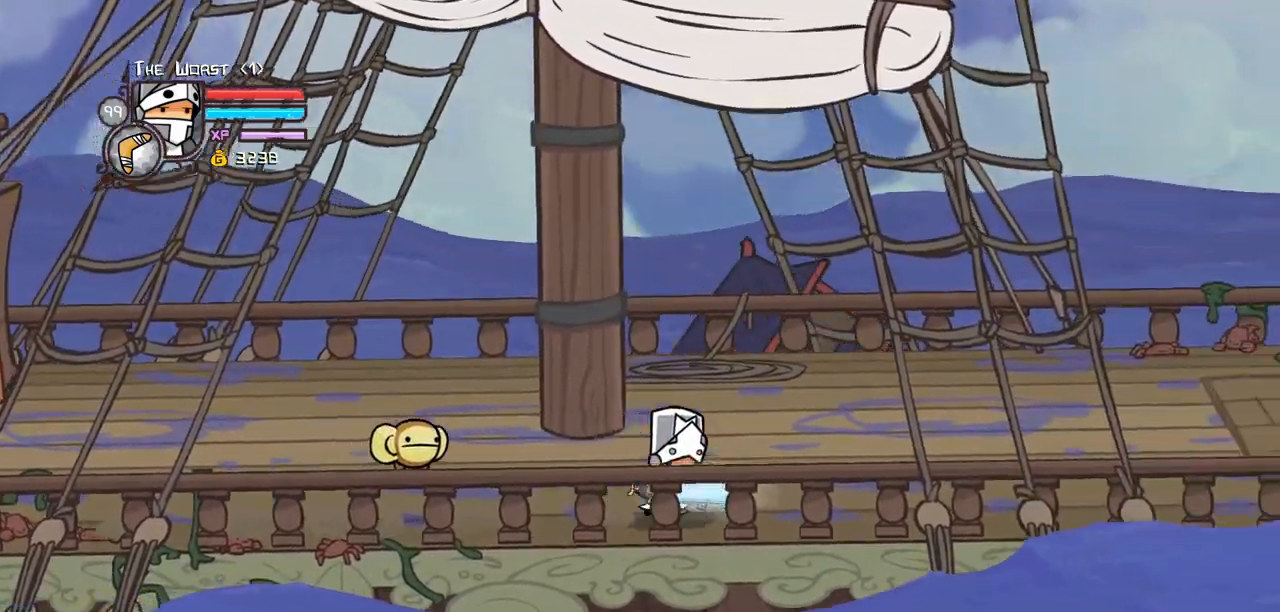
{"keys": ["right"], "events": []}
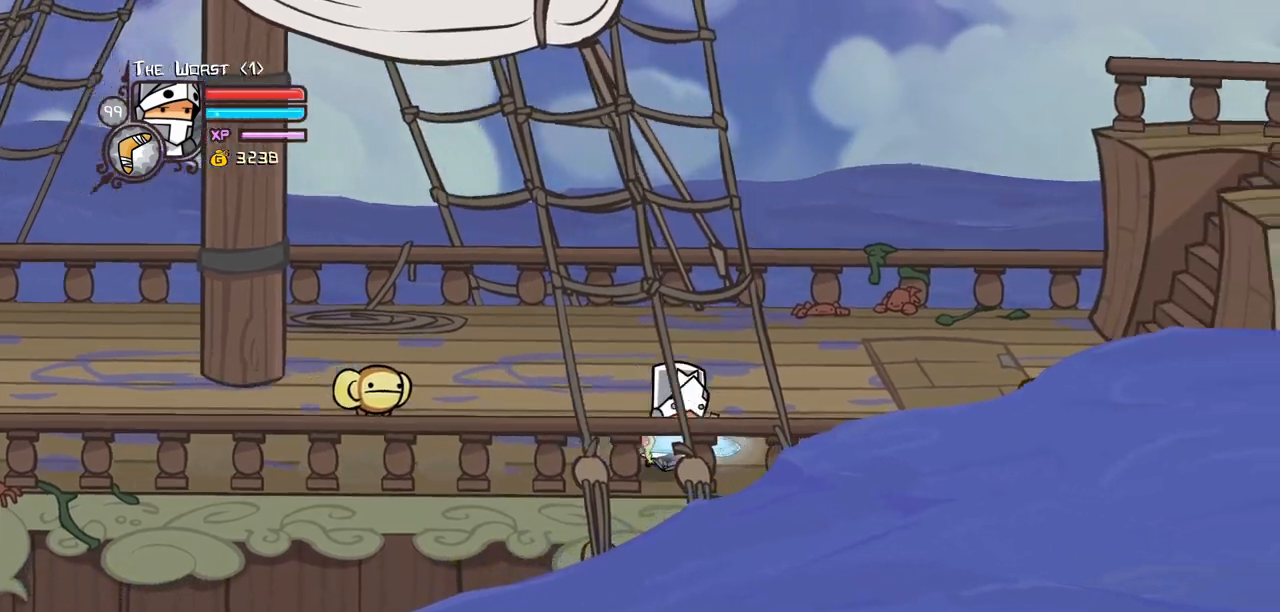
{"keys": ["heavy", "light", "right"], "events": [[400, "light", "down"], [483, "heavy", "down"]]}
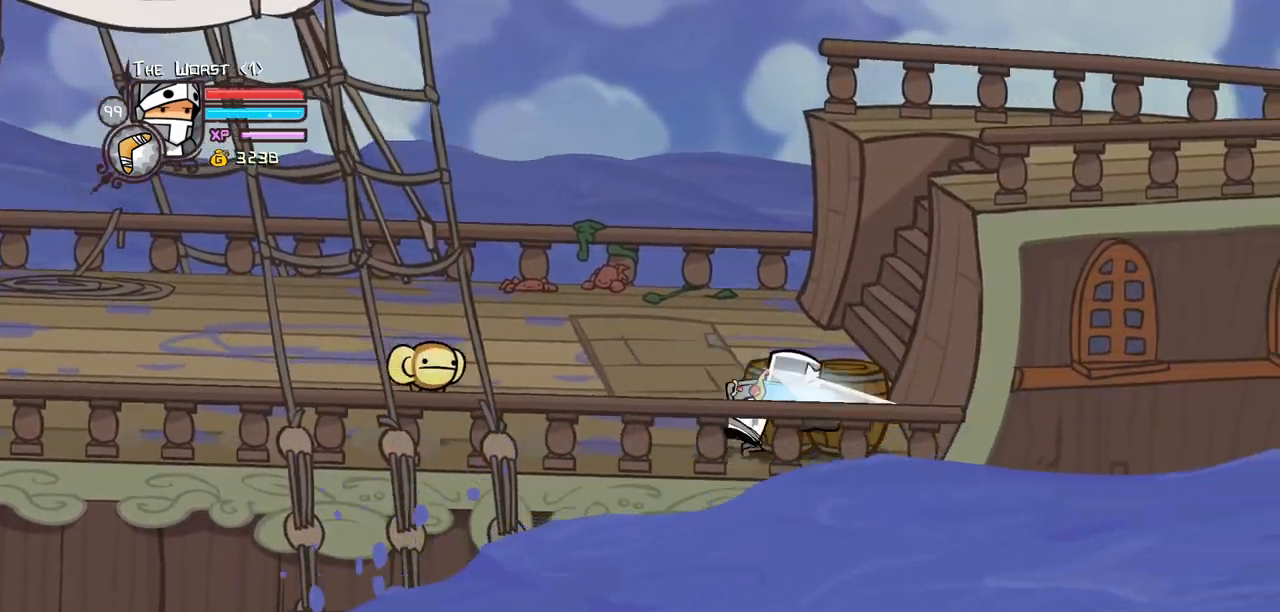
{"keys": ["left"], "events": [[83, "light", "up"], [317, "heavy", "up"], [367, "left", "down"], [417, "right", "up"]]}
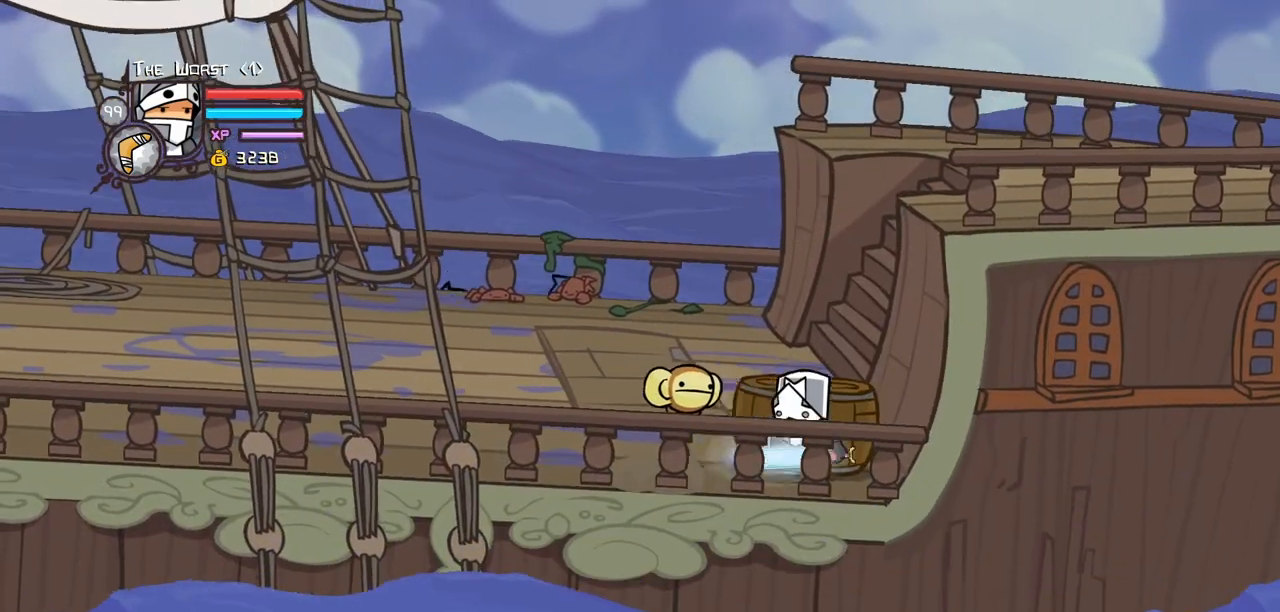
{"keys": ["block", "light", "right"], "events": [[333, "block", "down"], [333, "right", "down"], [333, "up", "down"], [383, "left", "up"], [383, "light", "down"], [433, "up", "up"]]}
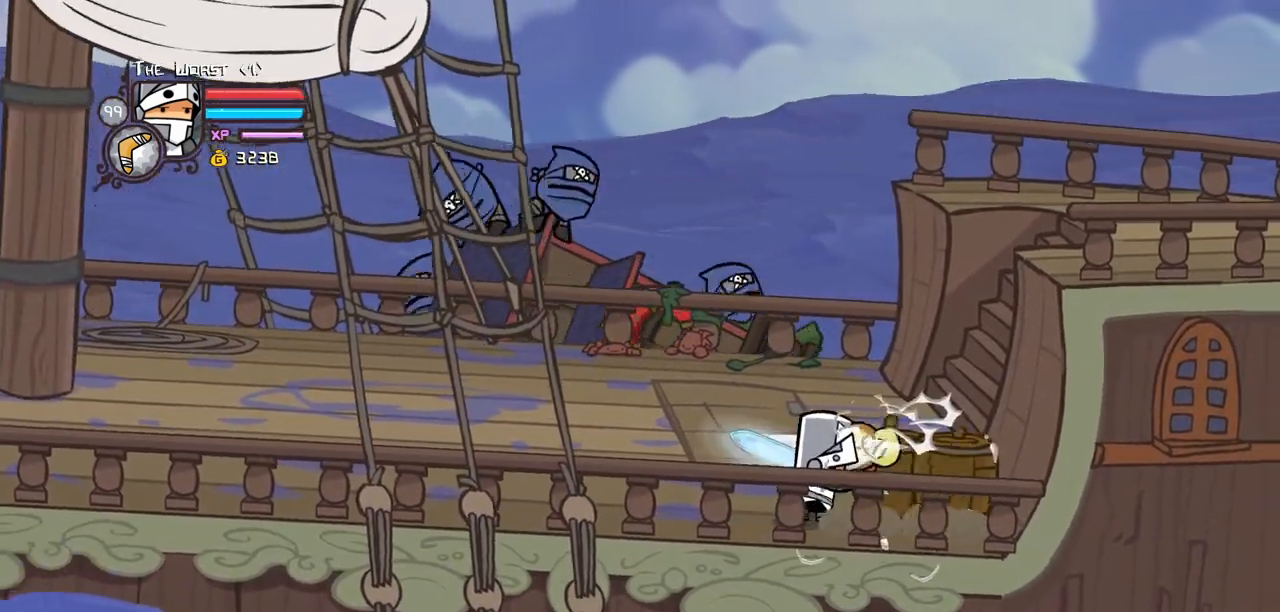
{"keys": ["block", "heavy", "right"], "events": [[17, "light", "up"], [67, "light", "down"], [250, "heavy", "down"], [300, "light", "up"]]}
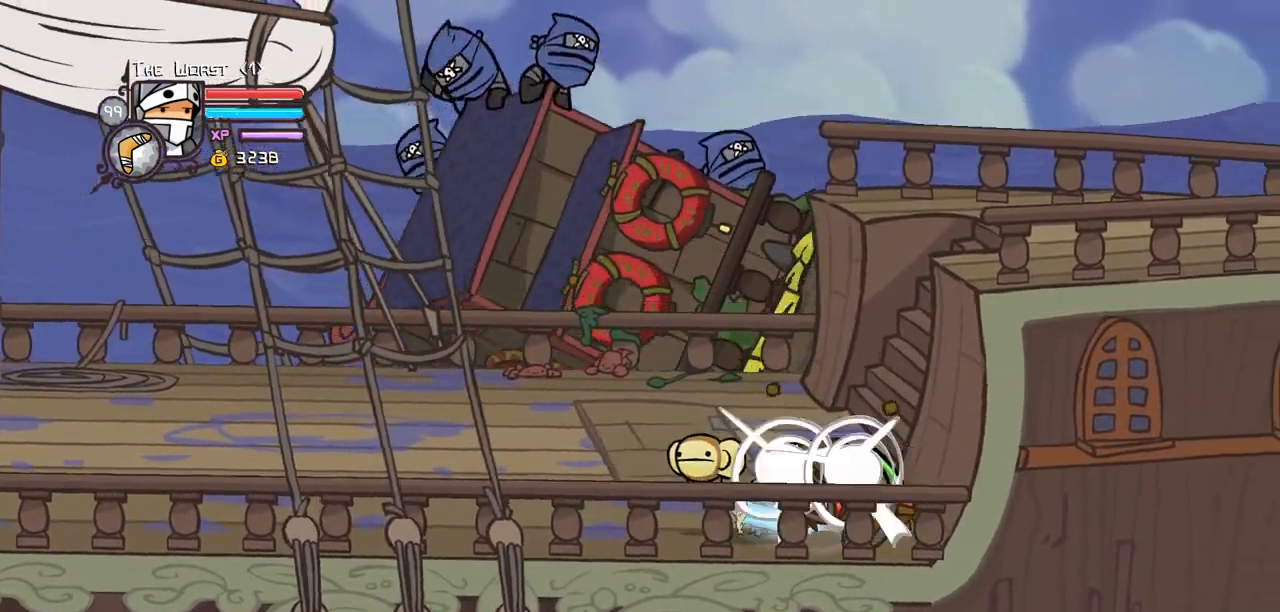
{"keys": ["right"], "events": [[83, "block", "up"], [83, "heavy", "up"]]}
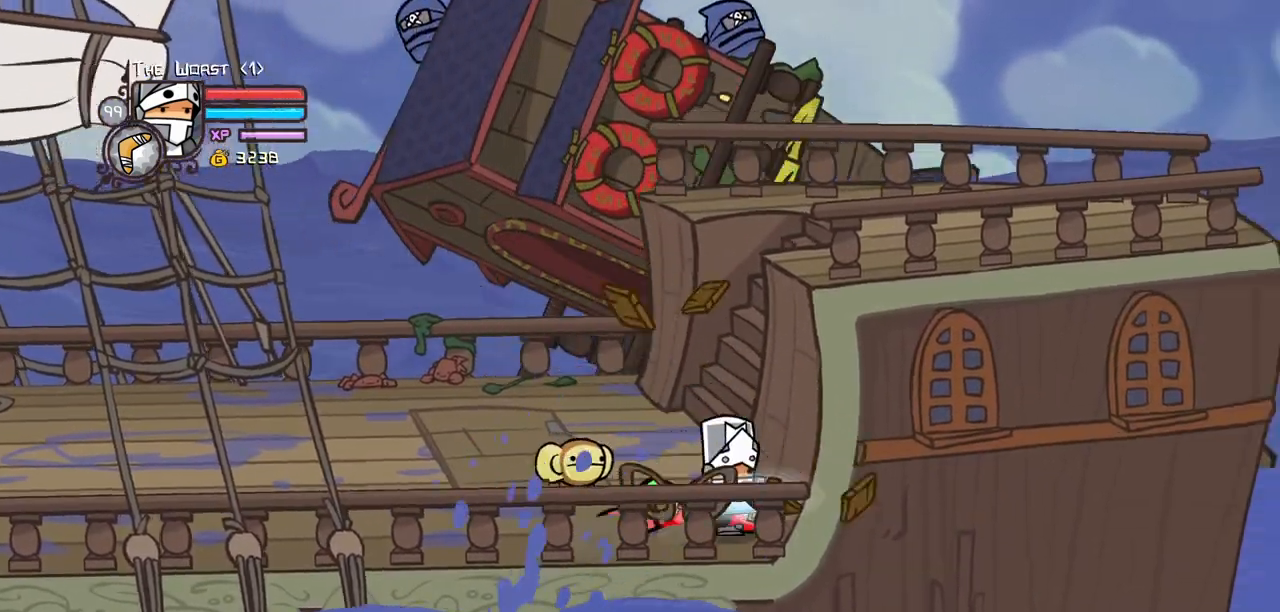
{"keys": ["left"], "events": [[100, "left", "down"], [150, "right", "up"]]}
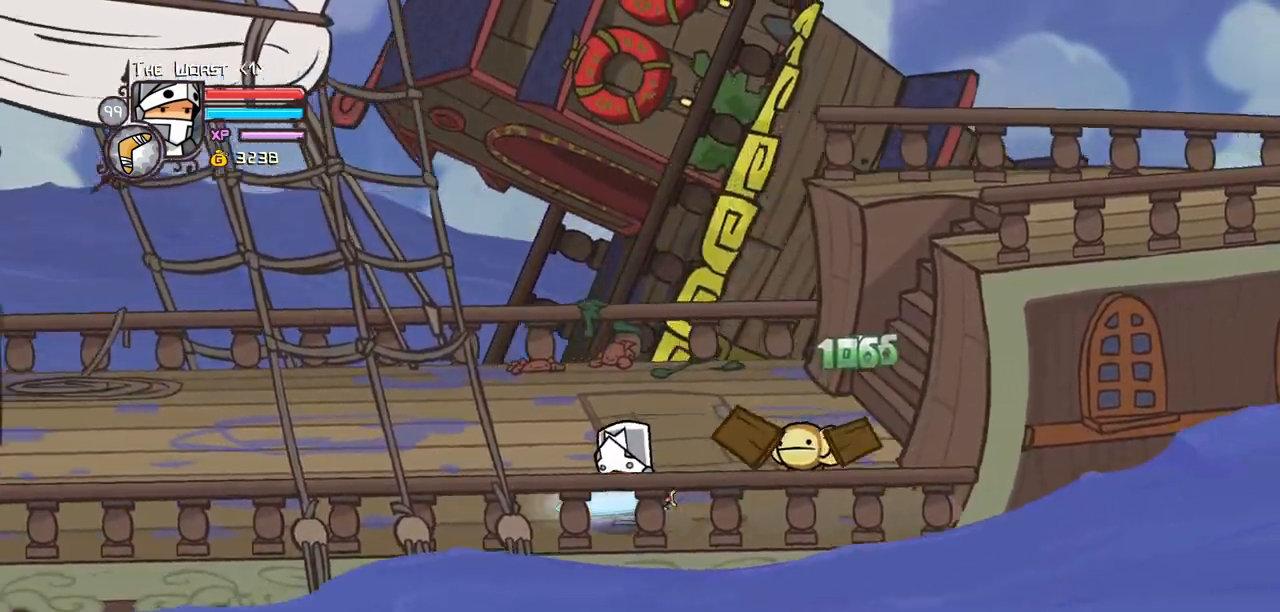
{"keys": ["left"], "events": []}
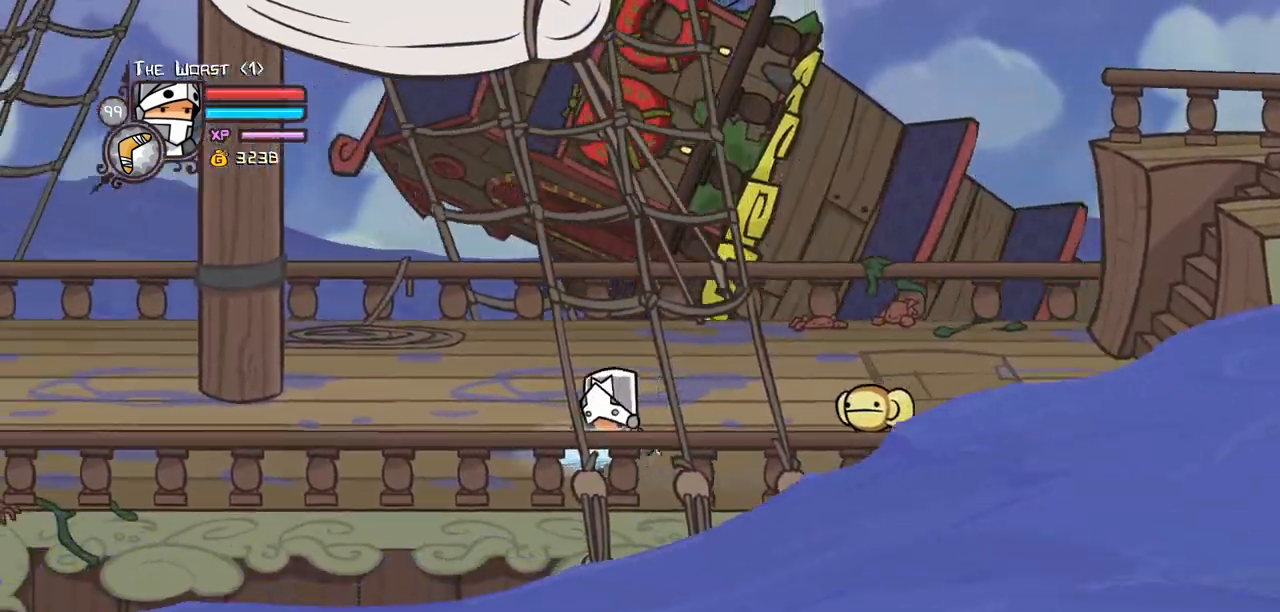
{"keys": ["left"], "events": []}
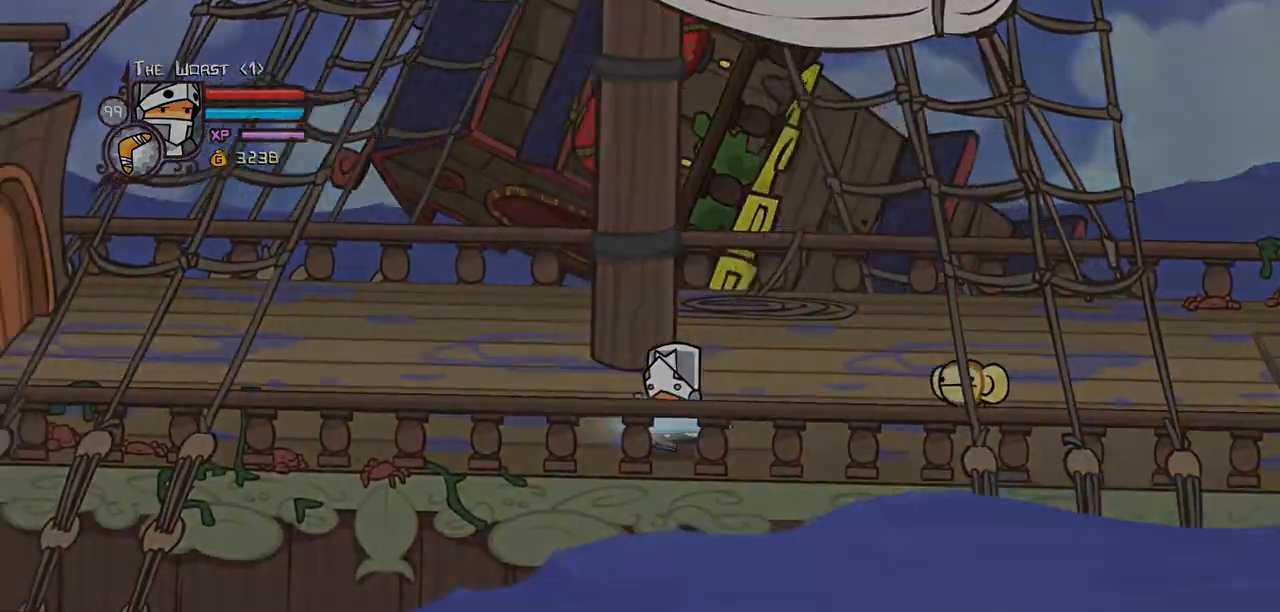
{"keys": ["left"], "events": []}
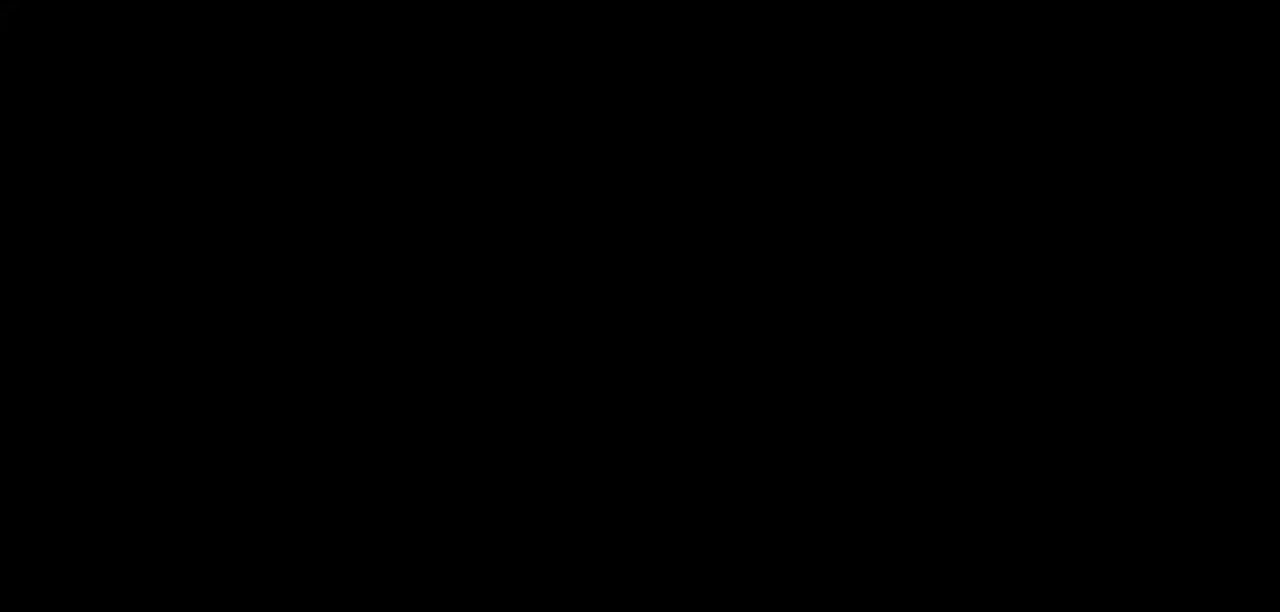
{"keys": ["left"], "events": []}
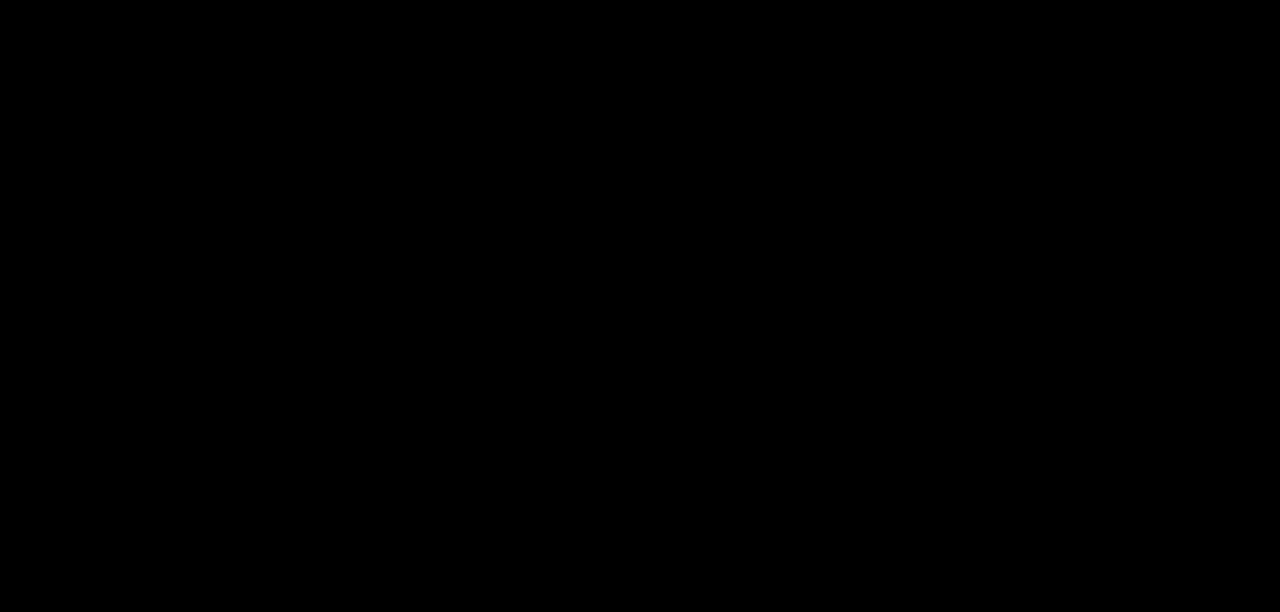
{"keys": ["right"], "events": [[217, "right", "down"], [317, "left", "up"]]}
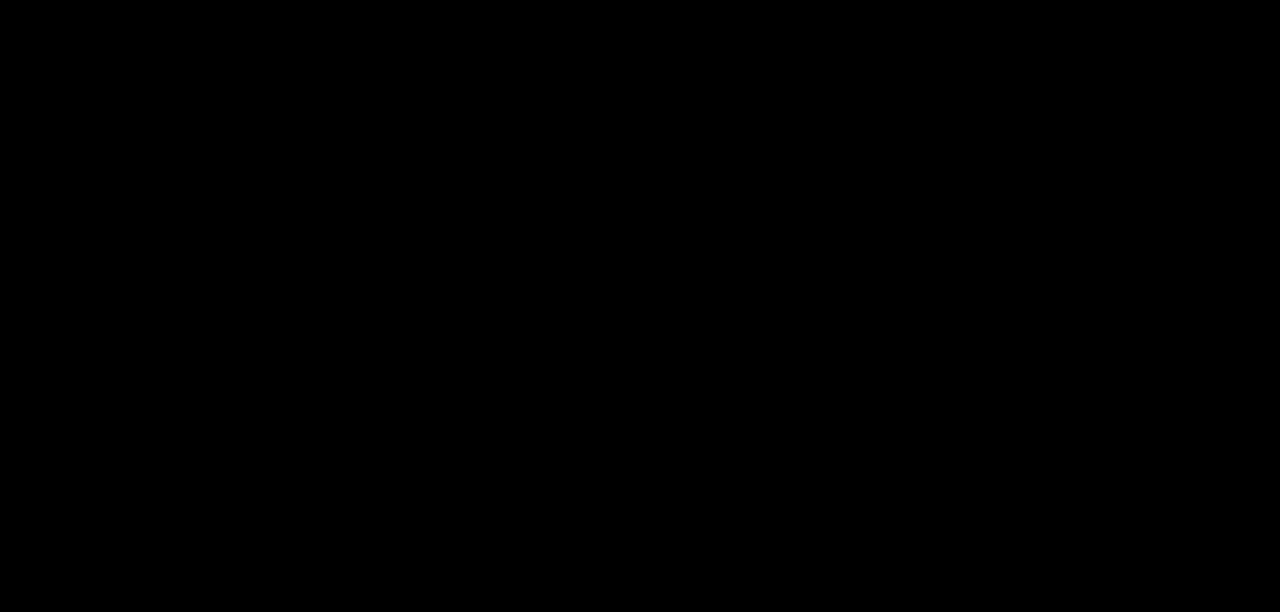
{"keys": ["right"], "events": []}
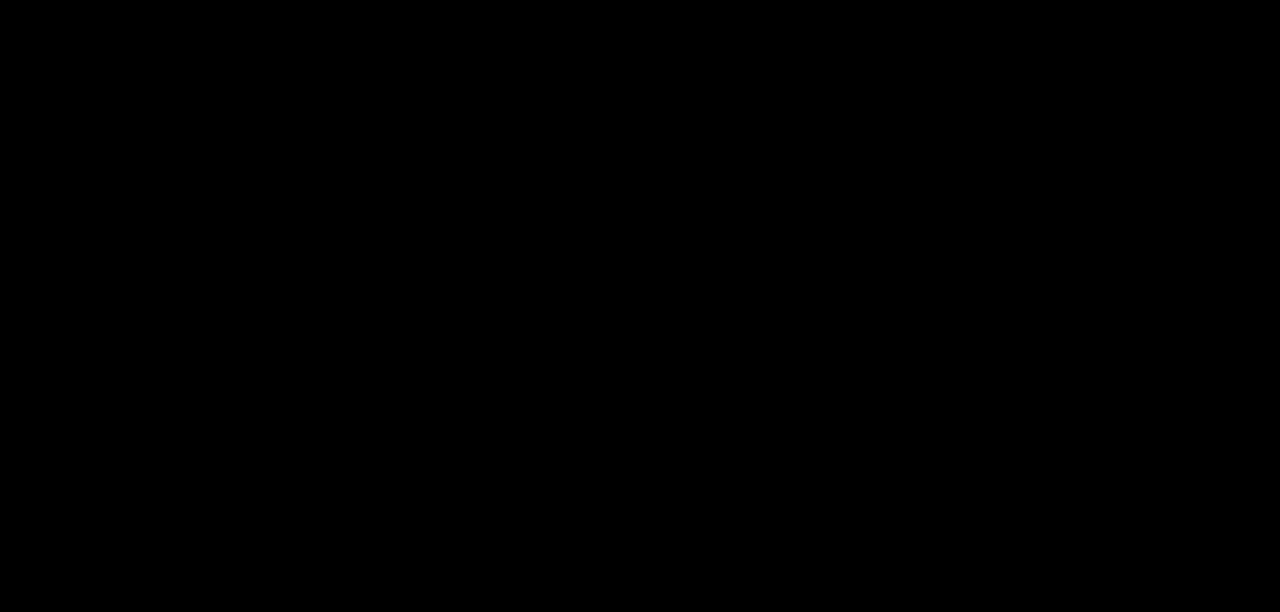
{"keys": ["right"], "events": []}
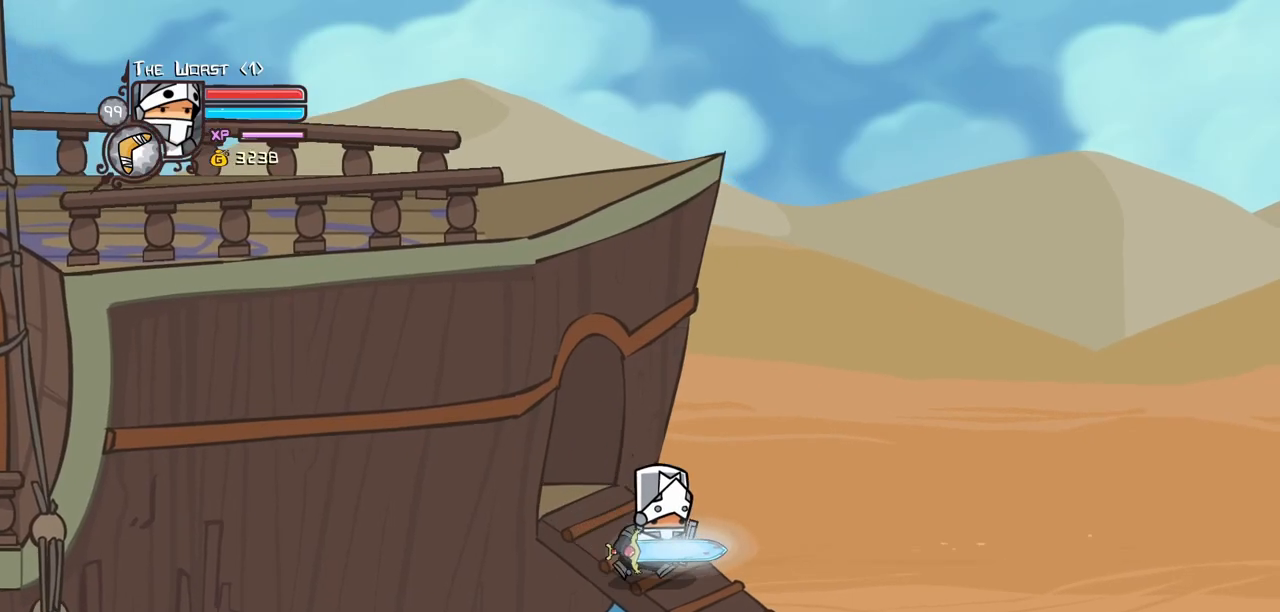
{"keys": ["right"], "events": []}